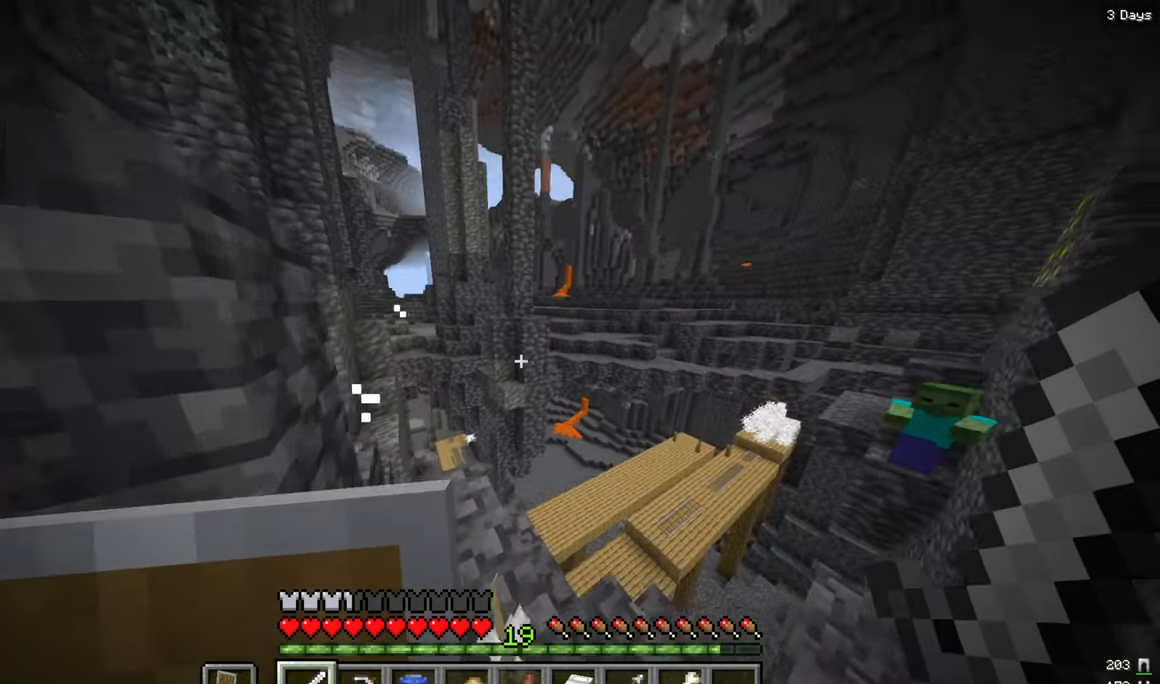
Gameplay with keyboard and mouse; each line is a JSON object with the keys and mouse buttons held at the frame after it. "events" lists presses ("down") and releases ("up") of "a", "d", "s", "w", "mouse_left" and "mouse_right" between this image and that frame as [ms after this image, input, new state], when the widget could be followed in between. "mouse_left", "mouse_right" = the "left", "right" buttons of the "mouse" list. No other keys are recorded. Fast repeated clicks can show as one long hold. Mouse movement is not recorded.
{"keys": ["d", "s"], "mouse": [], "events": [[100, "w", "up"], [417, "d", "down"], [500, "s", "down"]]}
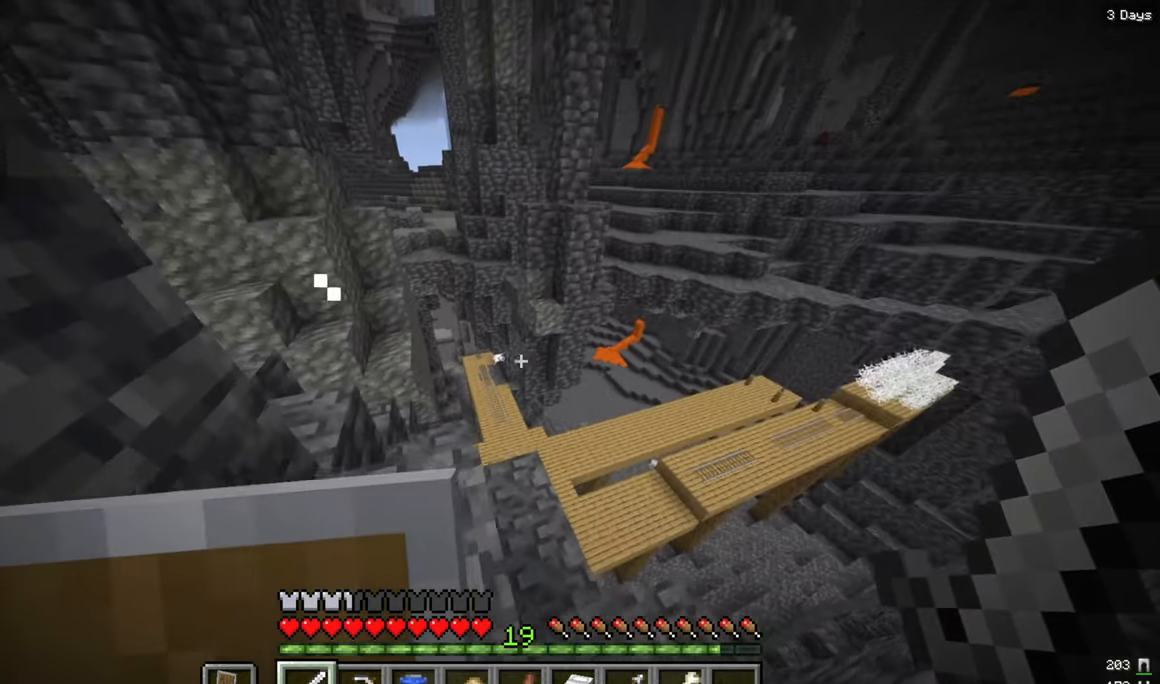
{"keys": [], "mouse": [], "events": [[350, "s", "up"], [450, "d", "up"]]}
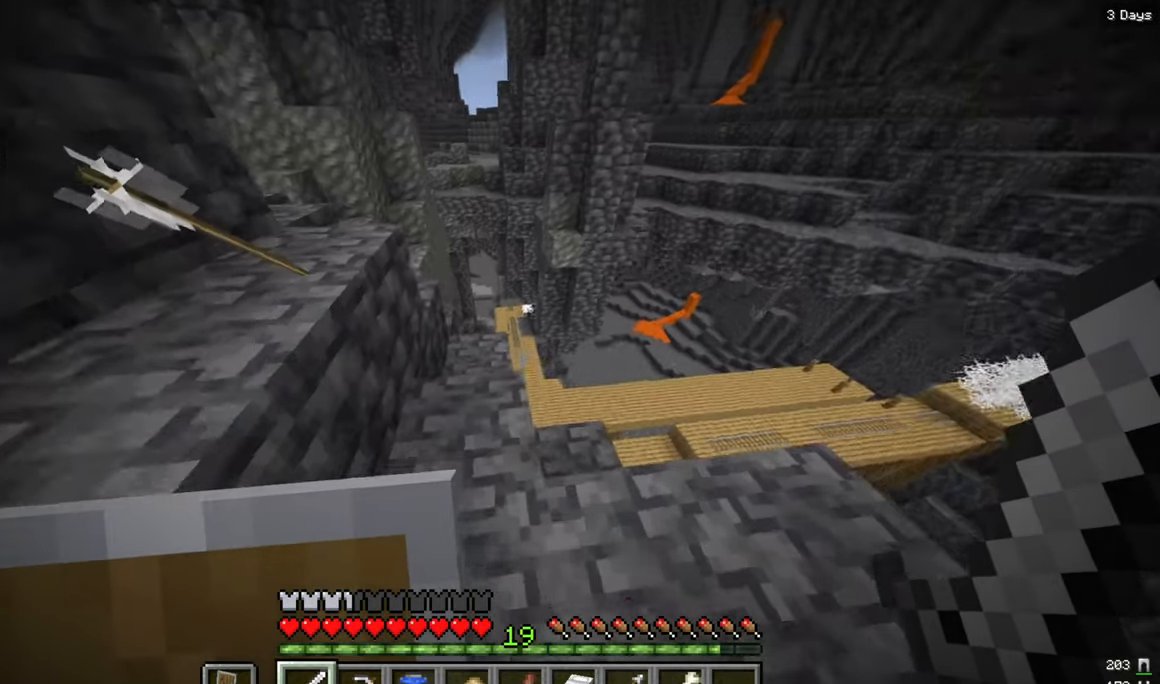
{"keys": ["w"], "mouse": [], "events": [[33, "d", "down"], [133, "w", "down"], [383, "d", "up"]]}
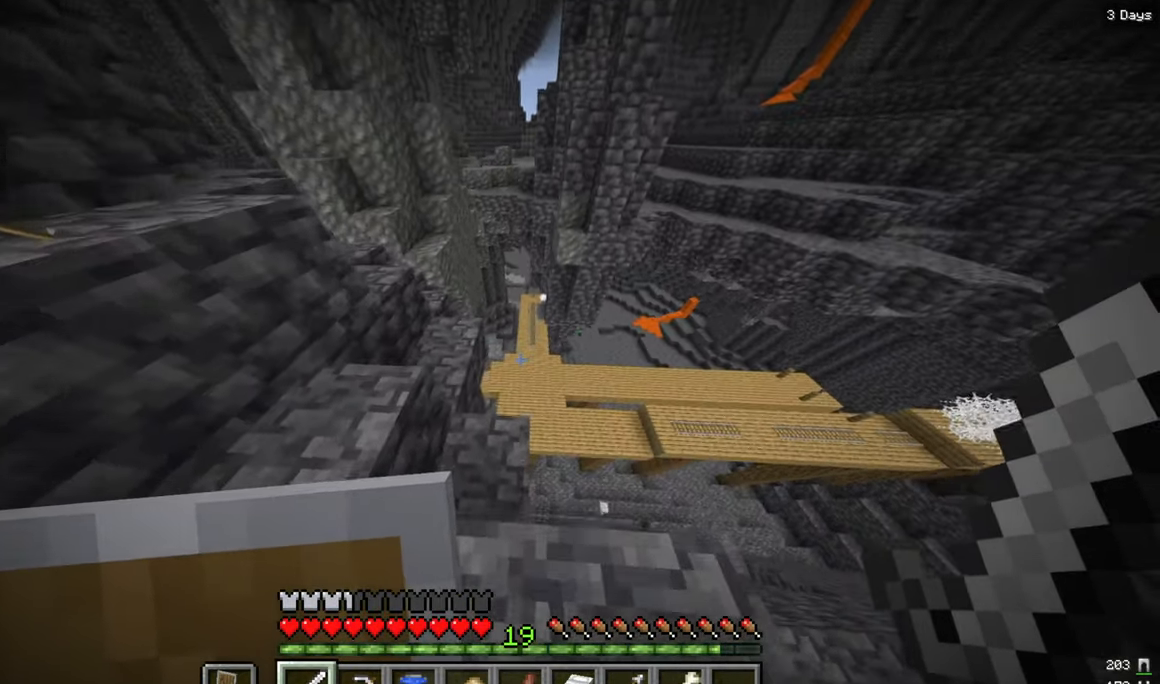
{"keys": ["a", "d", "w"], "mouse": [], "events": [[267, "a", "down"], [467, "d", "down"]]}
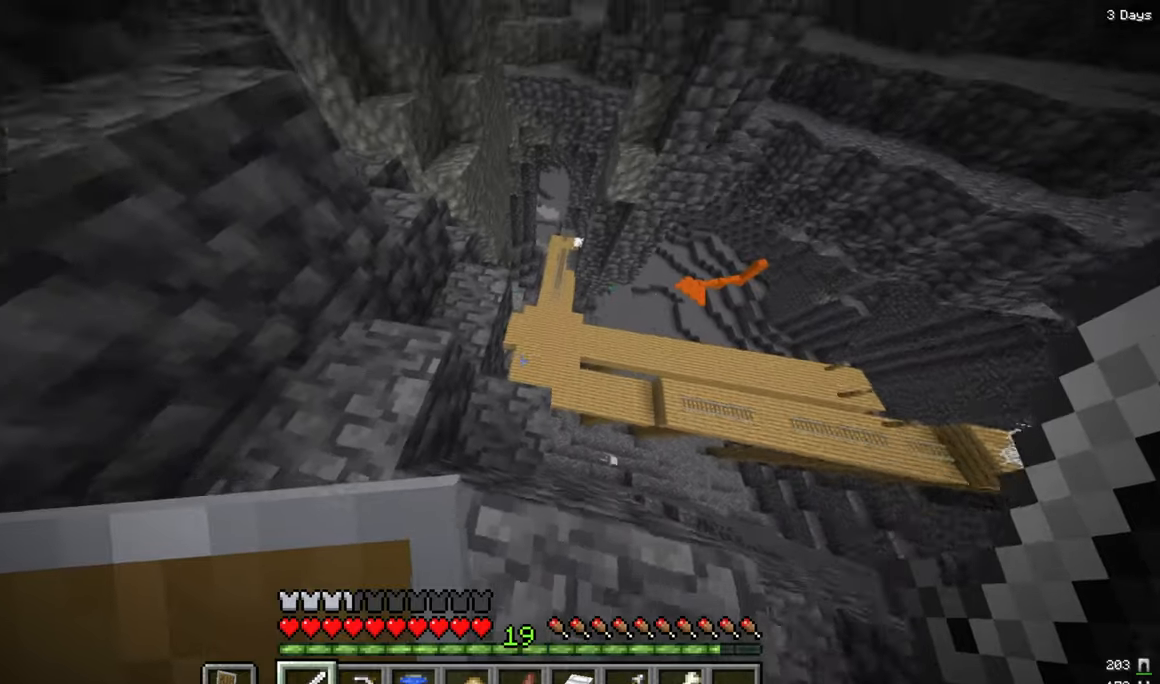
{"keys": [], "mouse": [], "events": [[17, "a", "up"], [50, "w", "up"], [217, "d", "up"]]}
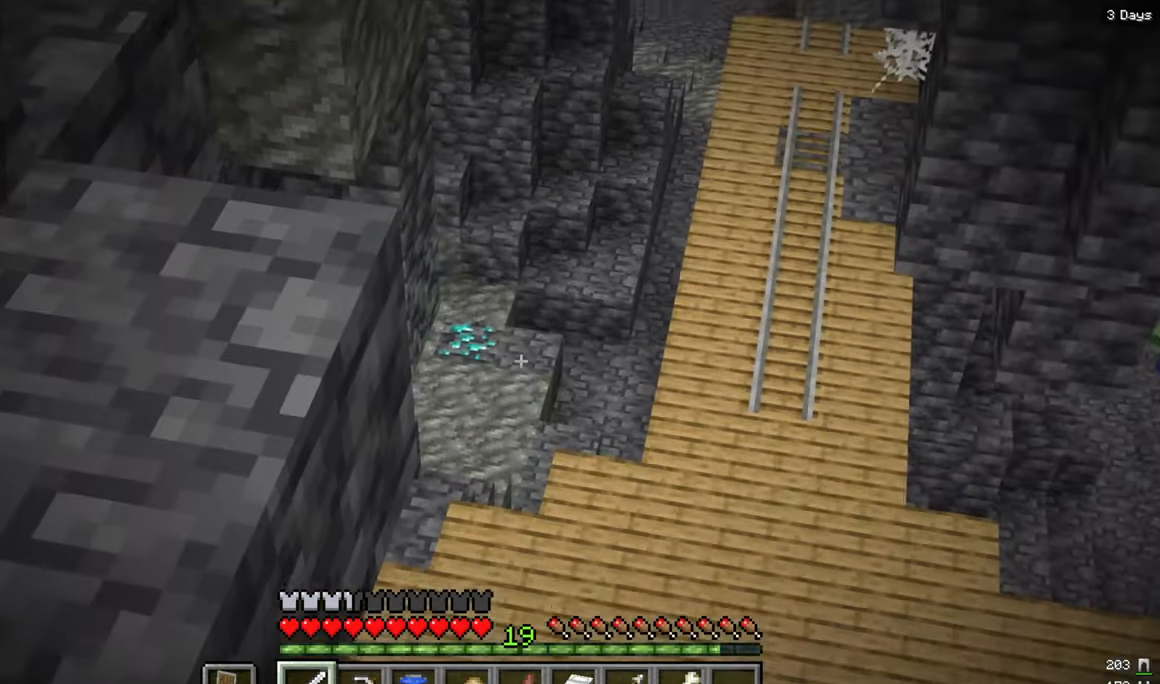
{"keys": ["a"], "mouse": [], "events": [[284, "s", "down"], [317, "a", "down"], [367, "s", "up"]]}
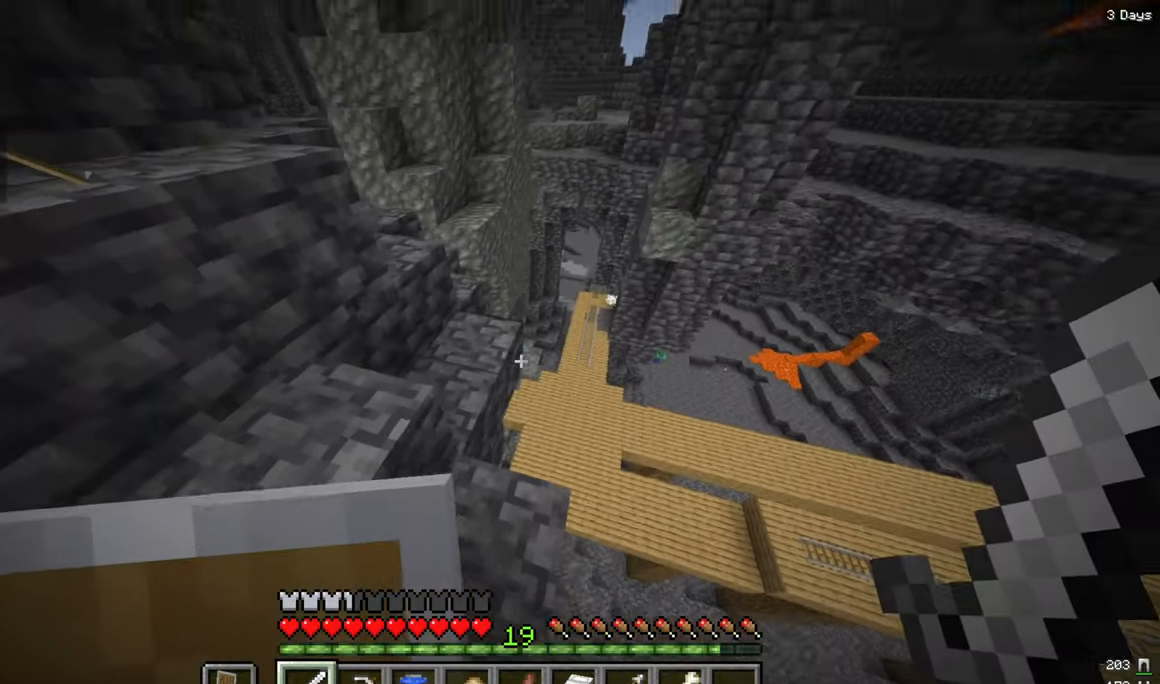
{"keys": ["w"], "mouse": [], "events": [[34, "w", "down"], [167, "a", "up"]]}
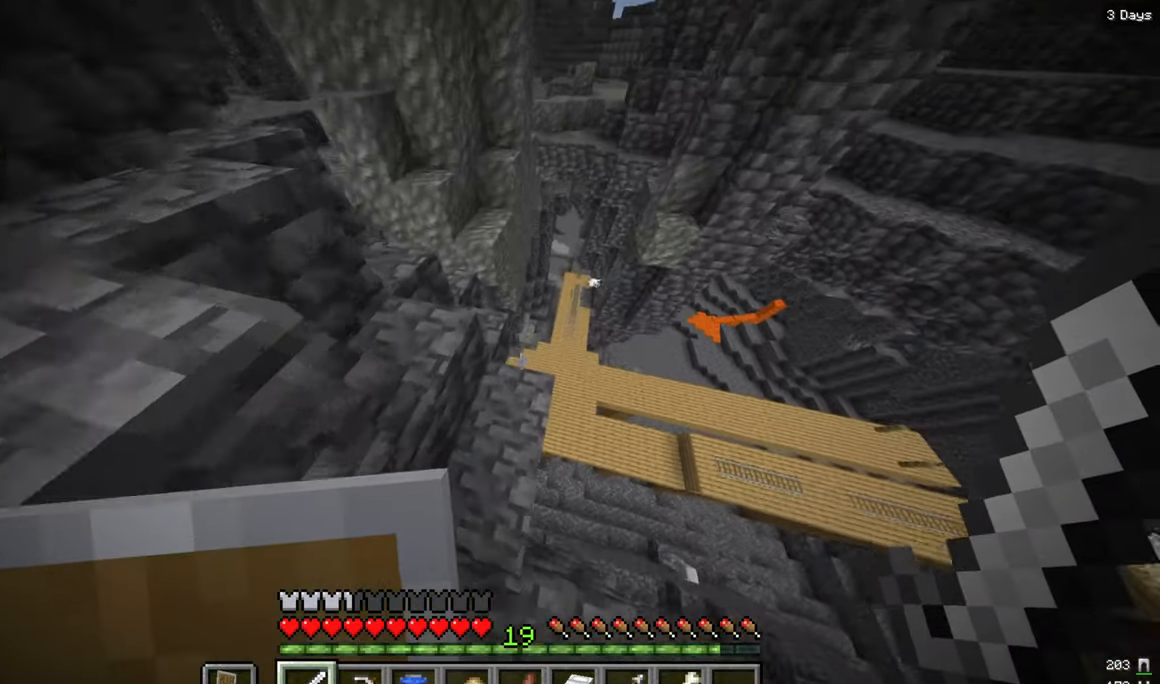
{"keys": [], "mouse": [], "events": [[200, "w", "up"]]}
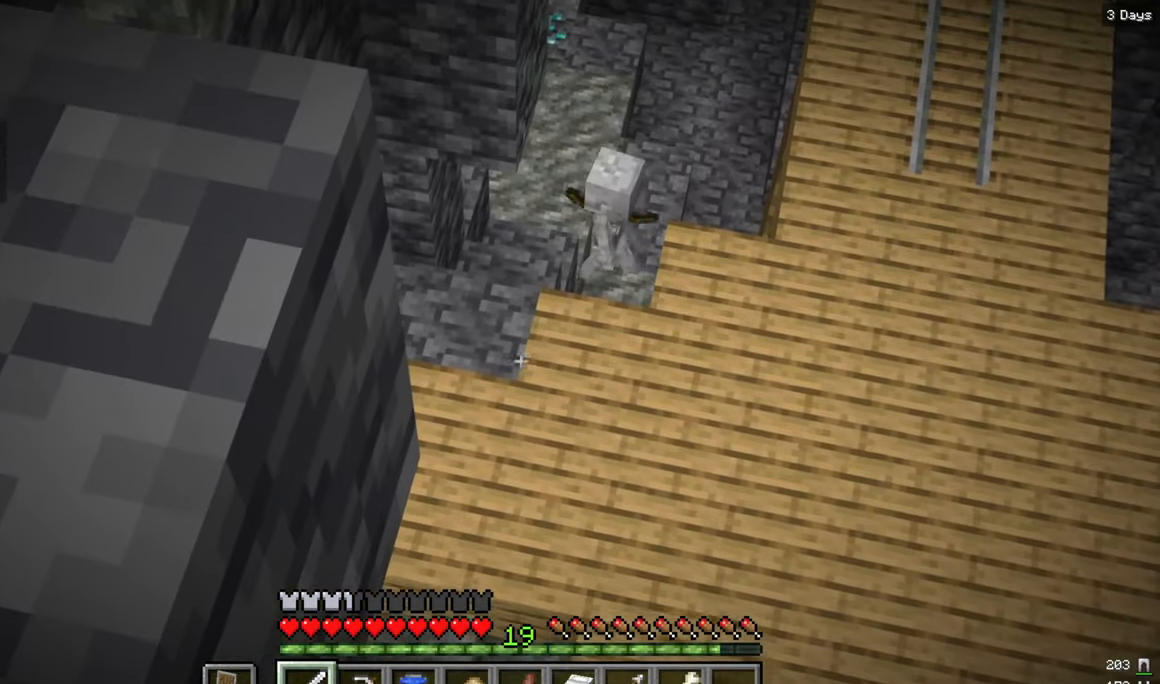
{"keys": ["a", "w"], "mouse": [], "events": [[150, "a", "down"], [267, "w", "down"]]}
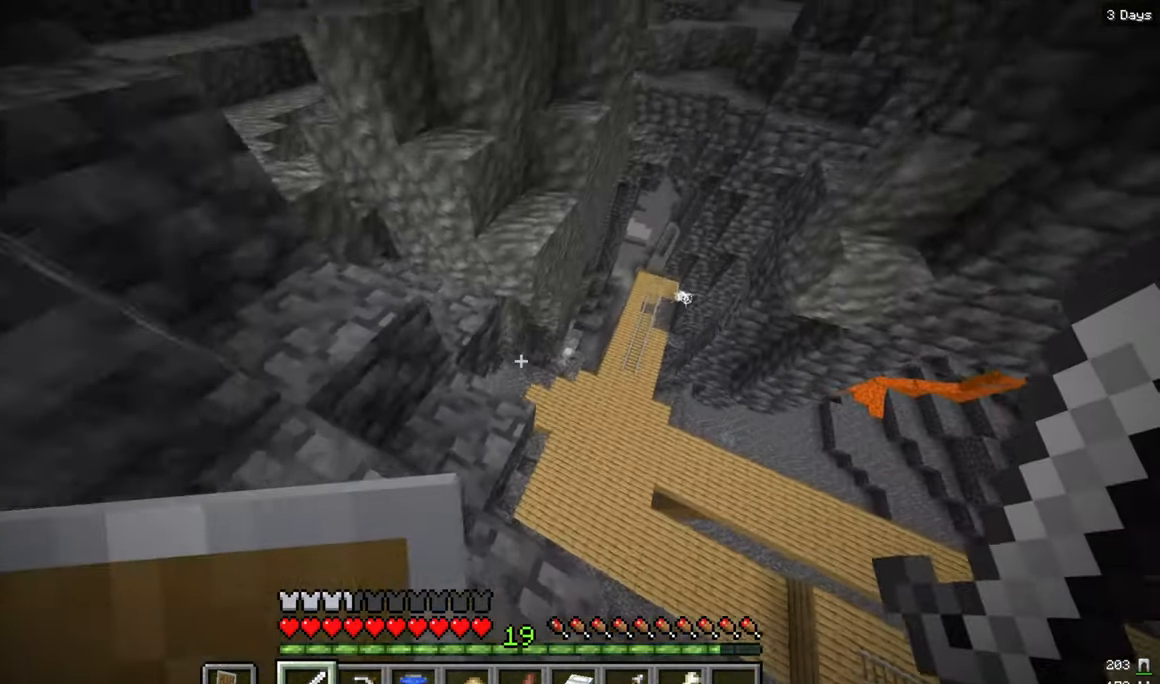
{"keys": ["w"], "mouse": [], "events": [[84, "w", "up"], [167, "w", "down"], [400, "a", "up"]]}
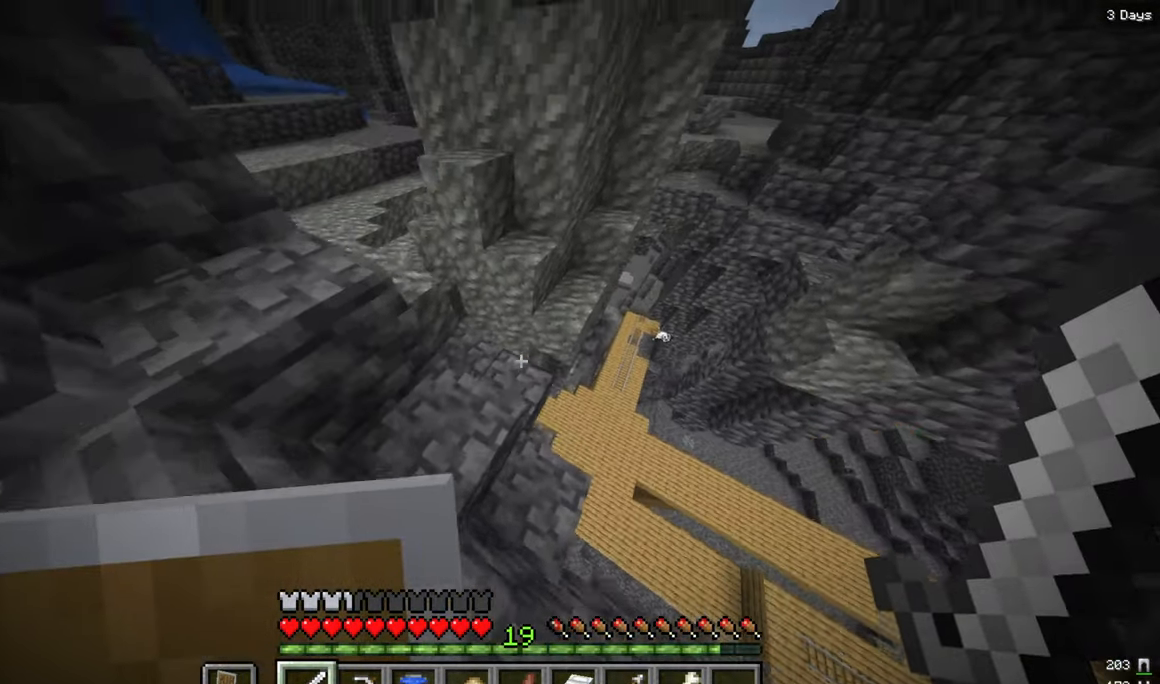
{"keys": ["a", "w"], "mouse": [], "events": [[100, "a", "down"], [284, "a", "up"], [500, "a", "down"]]}
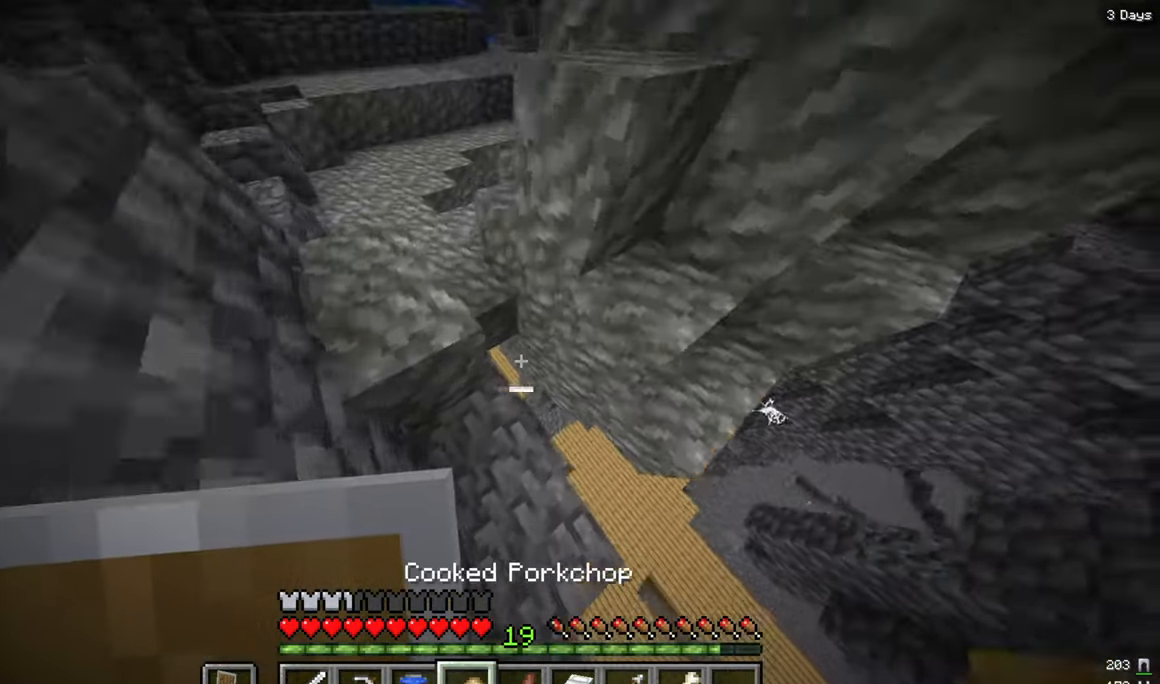
{"keys": ["d", "s"], "mouse": [], "events": [[17, "w", "up"], [134, "a", "up"], [134, "d", "down"], [384, "d", "up"], [417, "d", "down"], [434, "s", "down"]]}
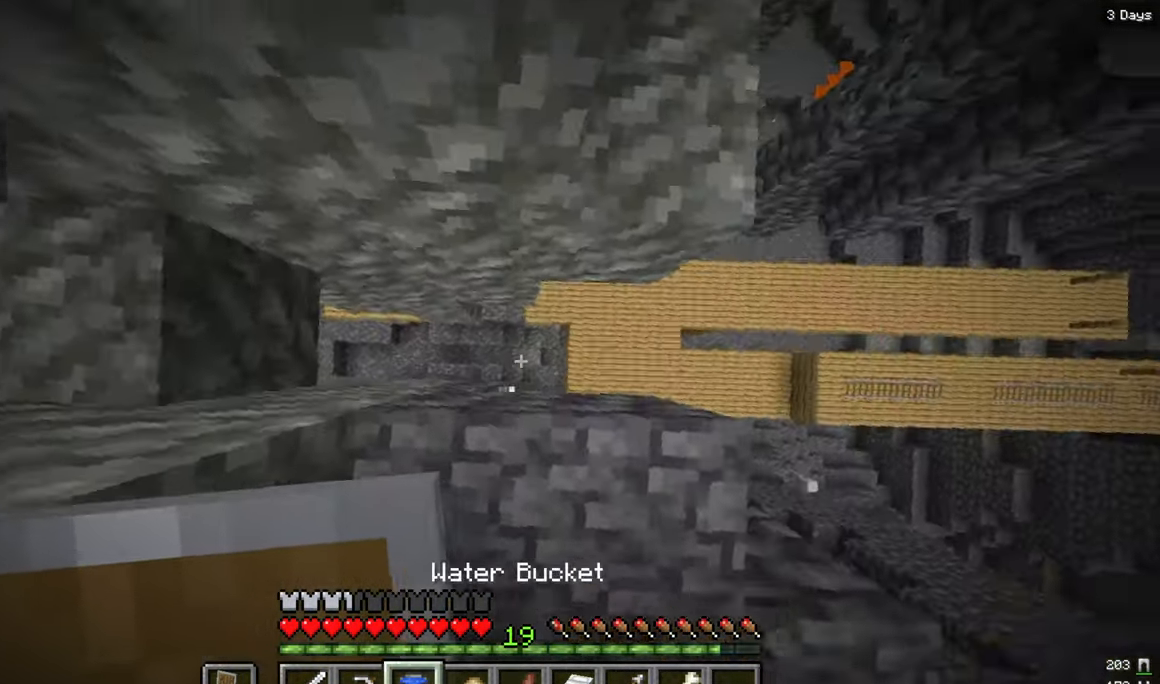
{"keys": ["w"], "mouse": [], "events": [[250, "s", "up"], [367, "w", "down"], [434, "d", "up"]]}
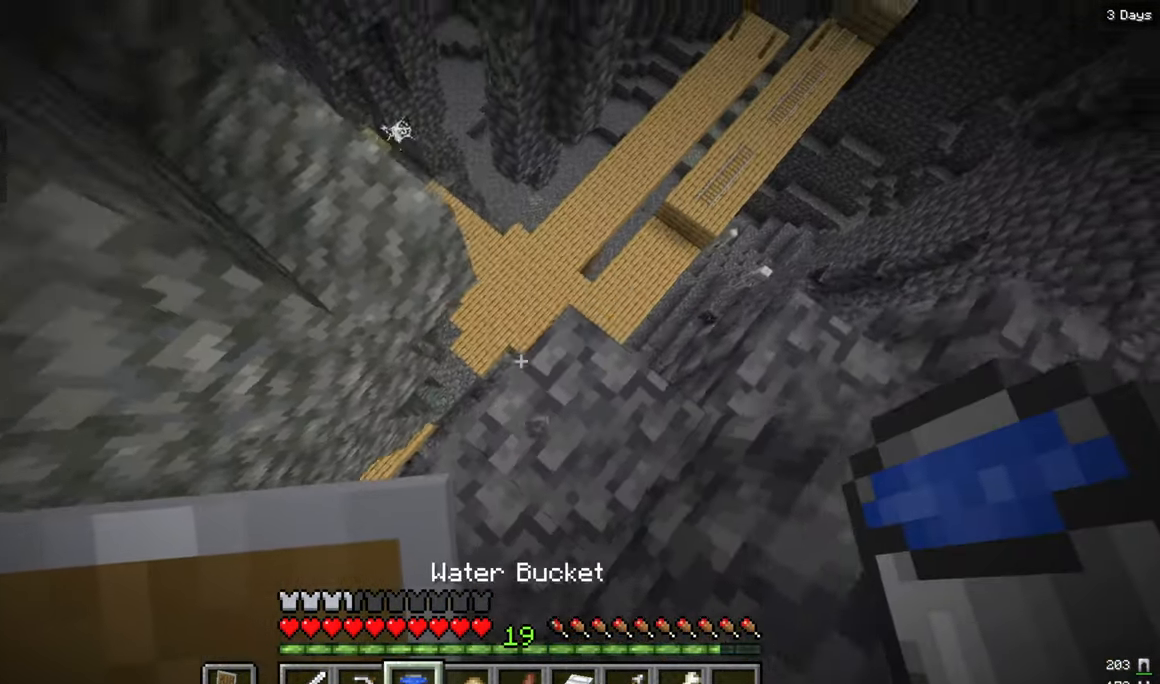
{"keys": ["w"], "mouse": [], "events": [[150, "a", "down"], [150, "mouse_right", "down"], [483, "a", "up"], [483, "mouse_right", "up"]]}
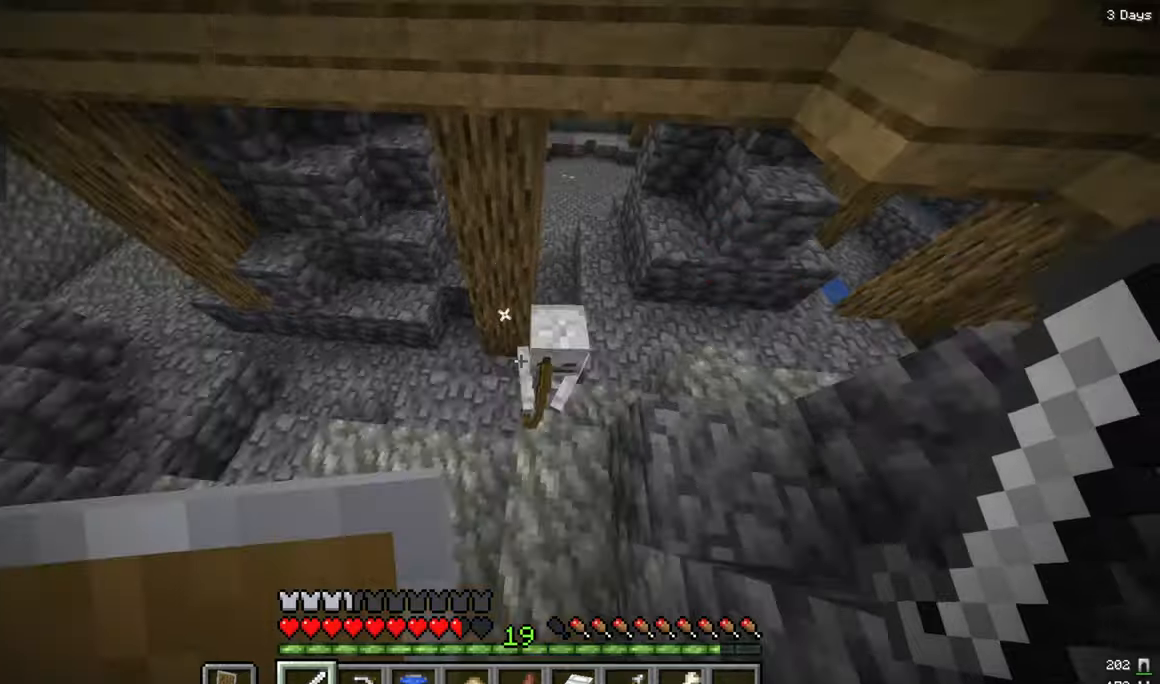
{"keys": ["w"], "mouse": ["right"], "events": [[50, "mouse_left", "down"], [200, "mouse_right", "down"], [216, "mouse_left", "up"]]}
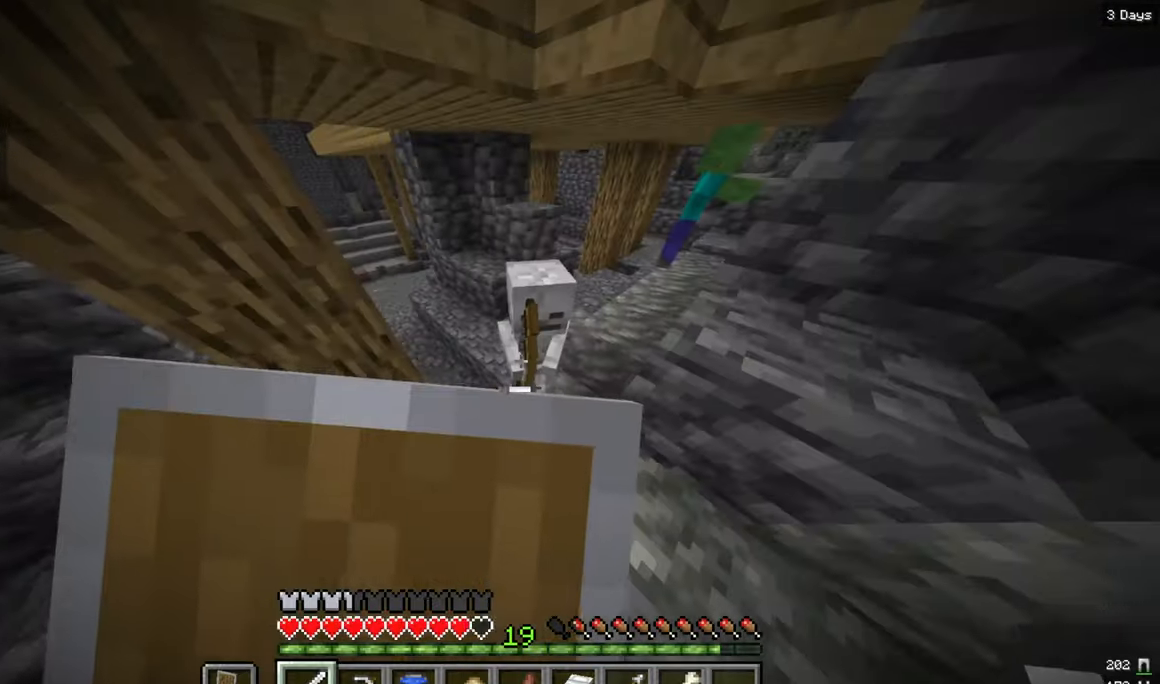
{"keys": ["a", "w"], "mouse": ["right"], "events": [[66, "a", "down"]]}
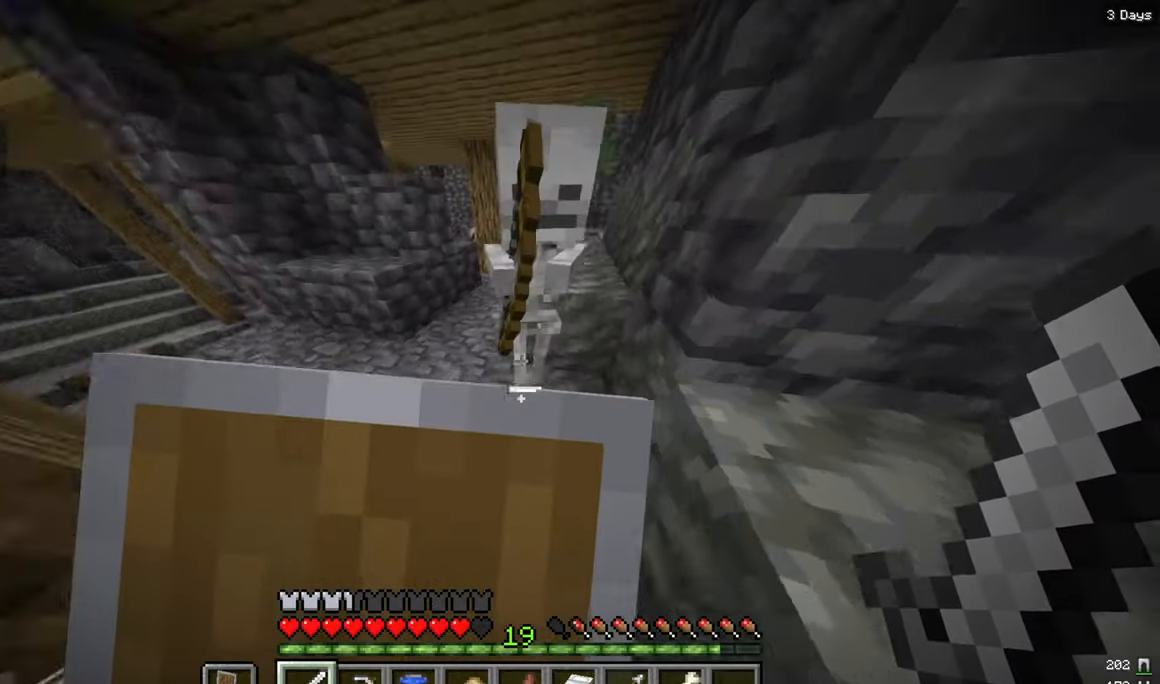
{"keys": ["s"], "mouse": ["right"], "events": [[33, "a", "up"], [216, "w", "up"], [383, "s", "down"]]}
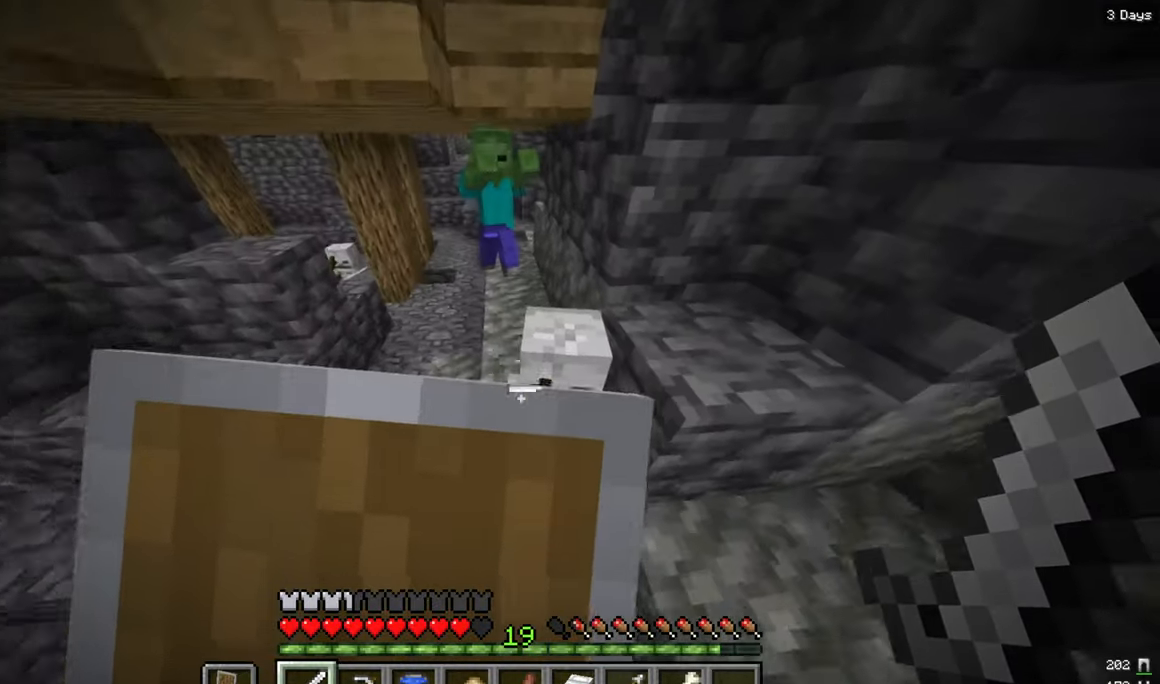
{"keys": [], "mouse": ["right"], "events": [[50, "d", "down"], [50, "mouse_right", "up"], [66, "mouse_left", "down"], [216, "mouse_left", "up"], [216, "mouse_right", "down"], [300, "d", "up"], [316, "s", "up"]]}
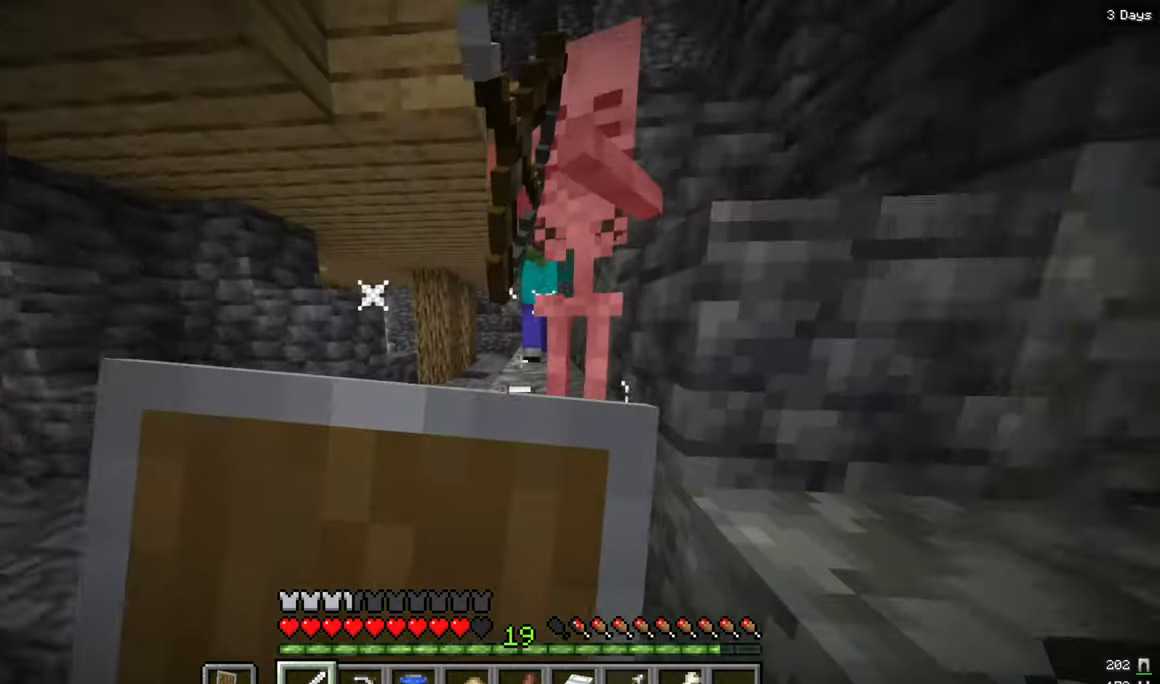
{"keys": ["s"], "mouse": [], "events": [[83, "d", "down"], [216, "s", "down"], [366, "d", "up"], [483, "mouse_right", "up"]]}
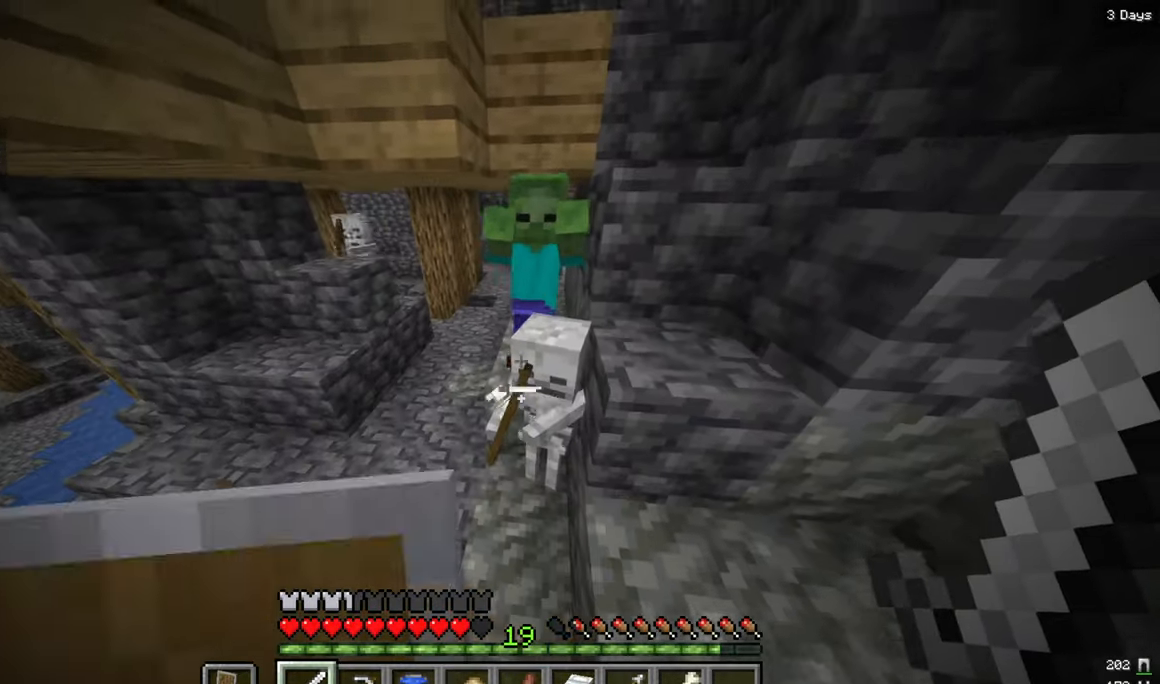
{"keys": ["d"], "mouse": ["right"], "events": [[83, "mouse_left", "down"], [216, "mouse_right", "down"], [233, "mouse_left", "up"], [416, "s", "up"], [483, "d", "down"]]}
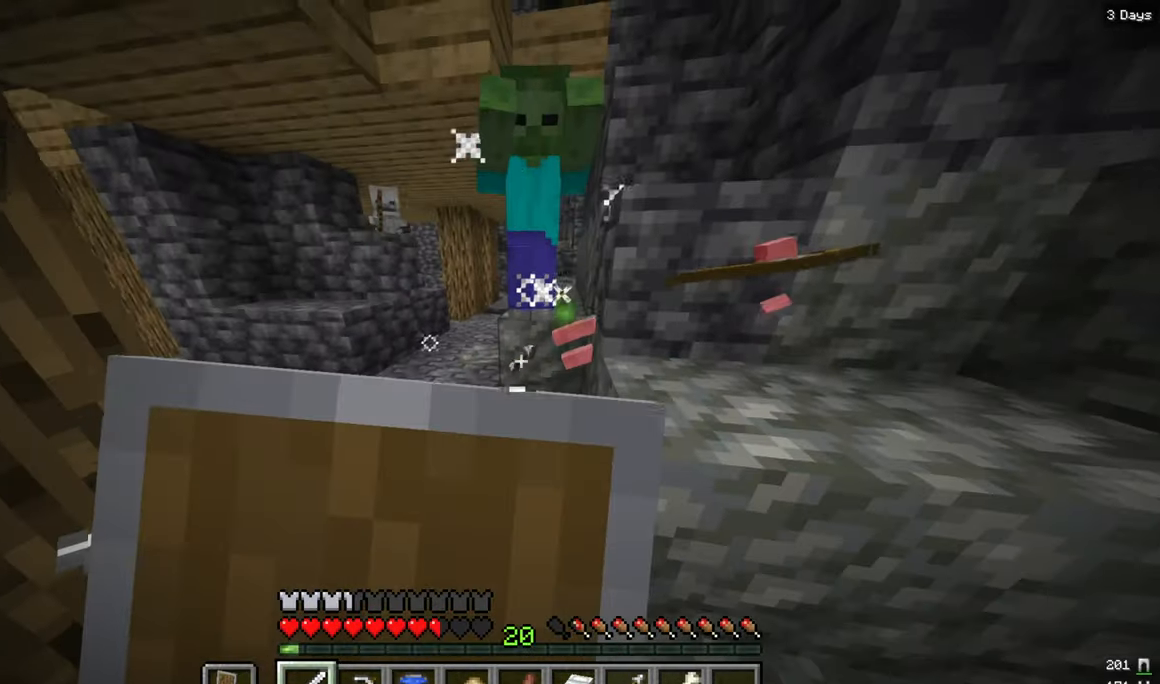
{"keys": ["s"], "mouse": [], "events": [[66, "w", "down"], [100, "d", "up"], [200, "w", "up"], [333, "s", "down"], [366, "mouse_right", "up"]]}
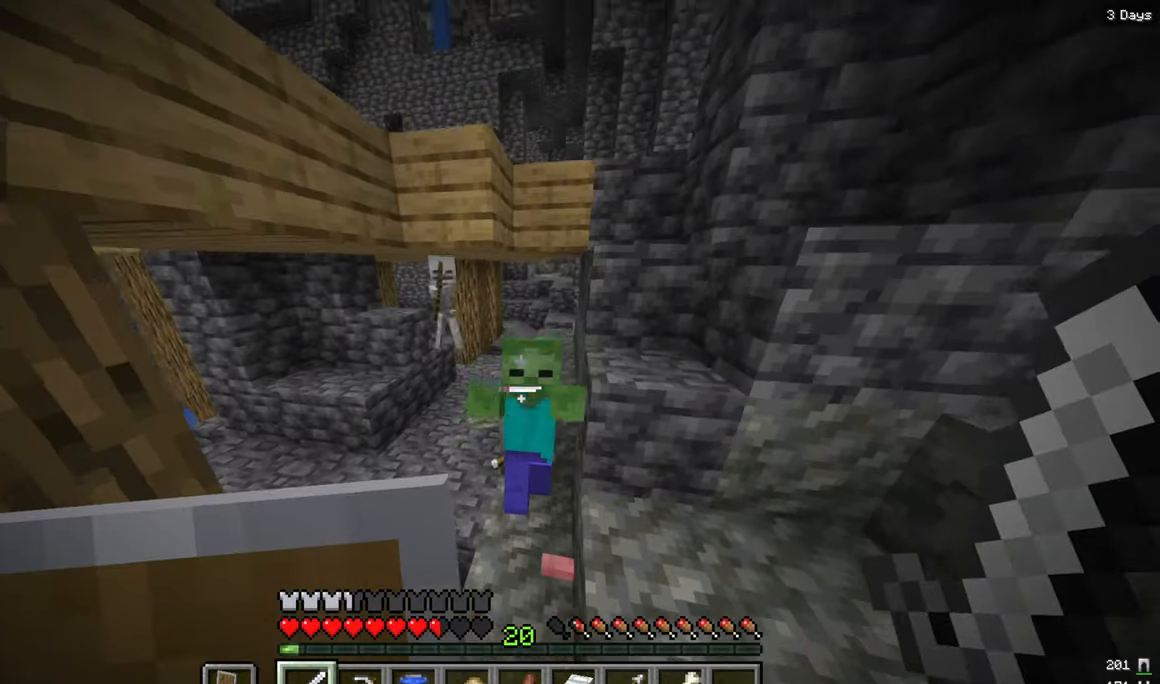
{"keys": ["d"], "mouse": ["right"], "events": [[50, "mouse_left", "down"], [133, "d", "down"], [183, "mouse_right", "down"], [200, "mouse_left", "up"], [250, "s", "up"]]}
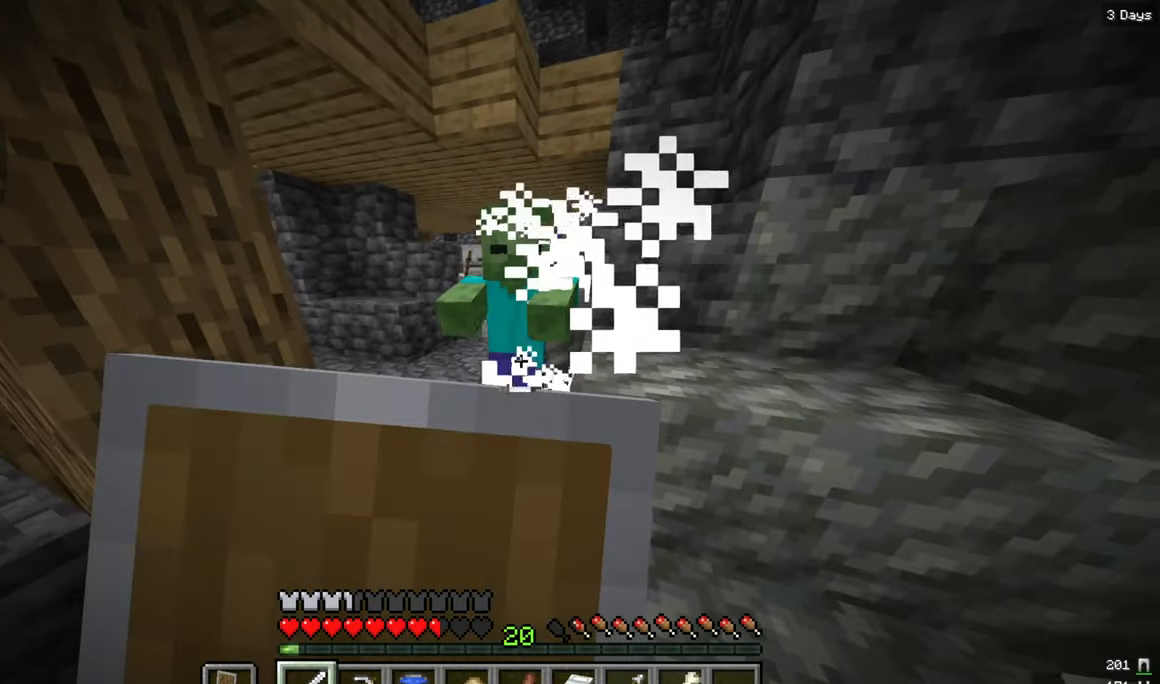
{"keys": ["d", "s"], "mouse": ["right"], "events": [[266, "s", "down"]]}
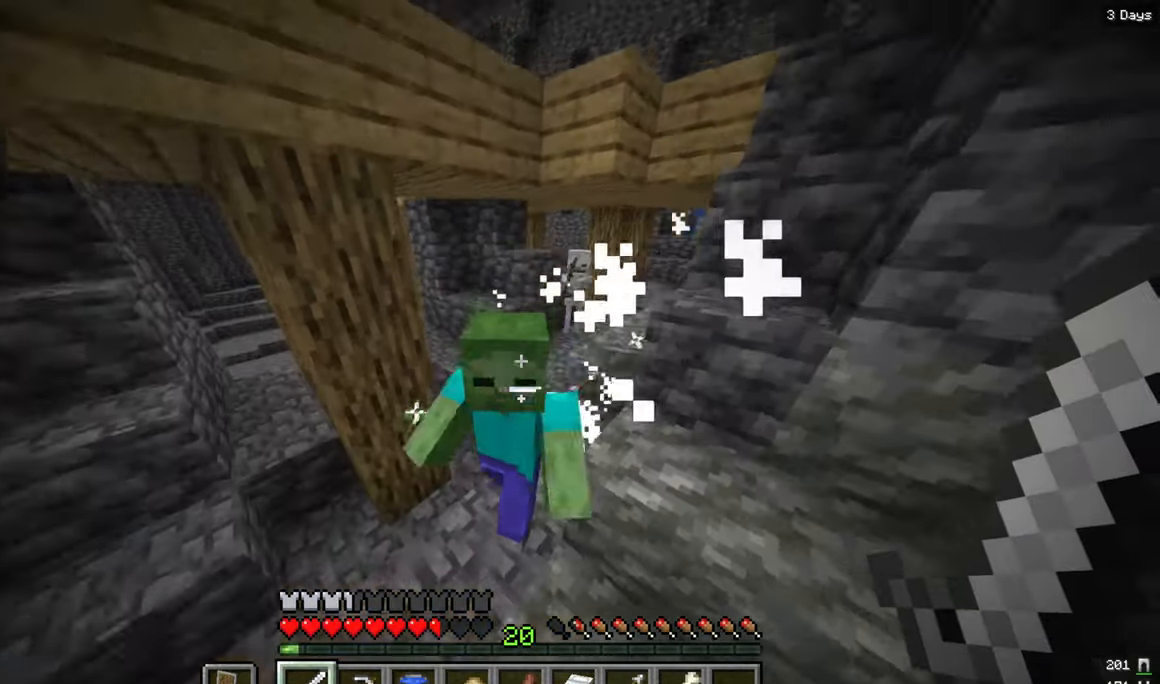
{"keys": ["s"], "mouse": ["right"], "events": [[33, "d", "up"], [183, "mouse_right", "up"], [233, "mouse_left", "down"], [417, "mouse_left", "up"], [433, "mouse_right", "down"]]}
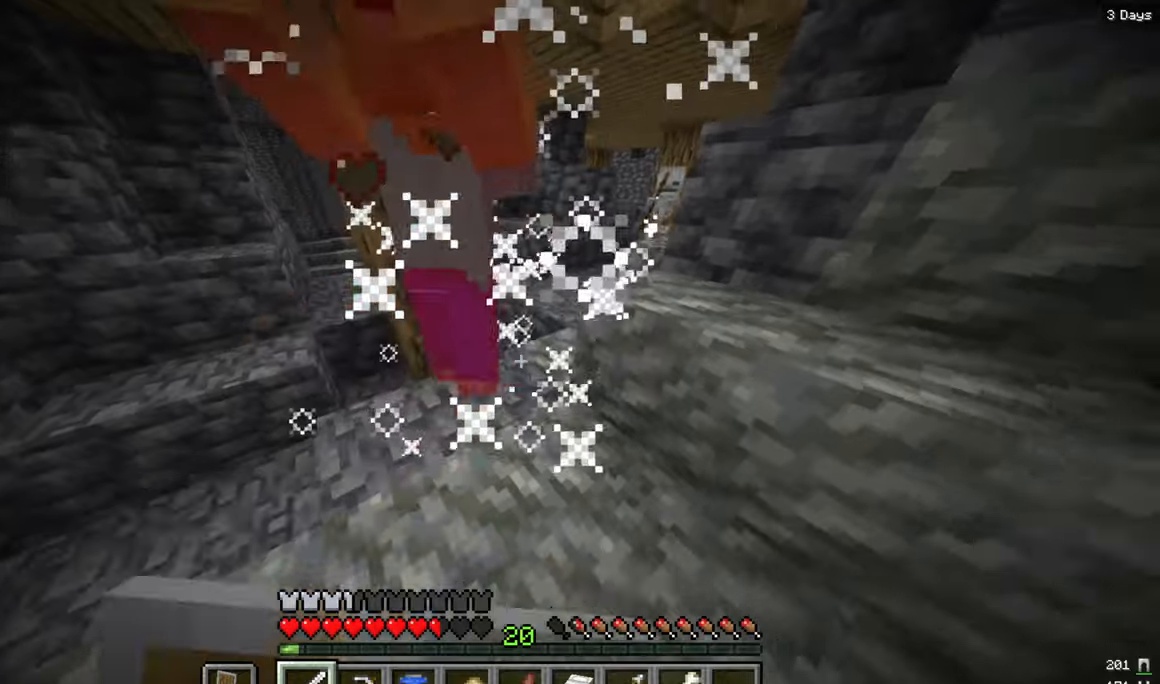
{"keys": ["s"], "mouse": ["right"], "events": []}
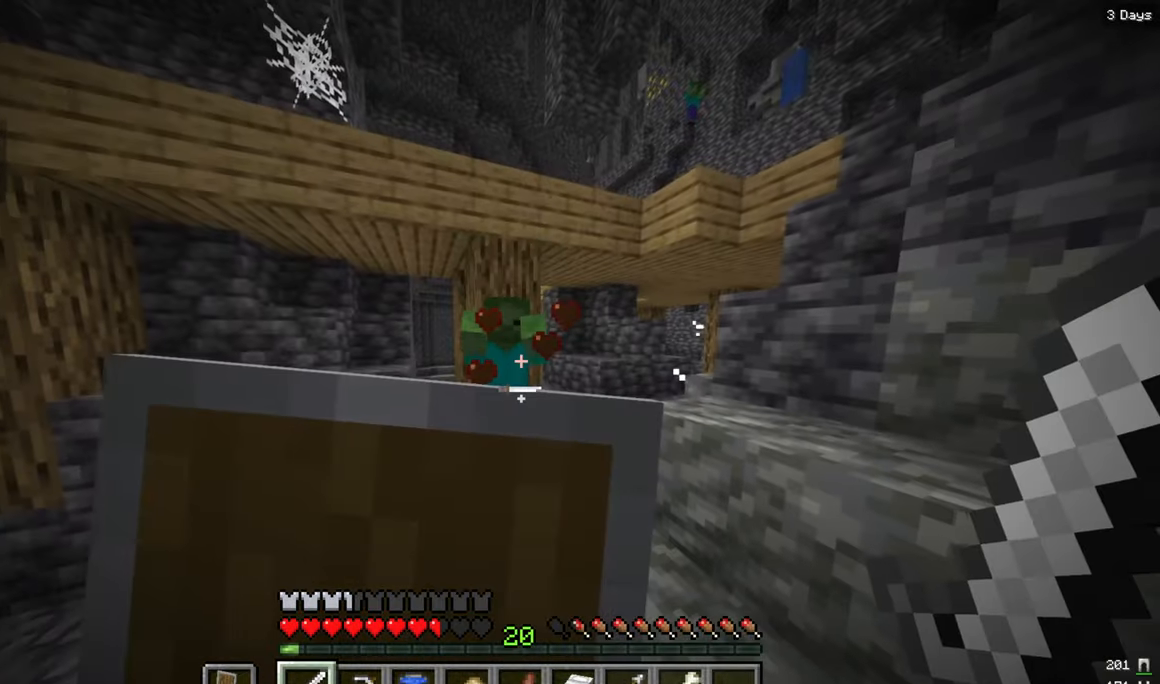
{"keys": ["a"], "mouse": ["right"], "events": [[383, "a", "down"], [433, "s", "up"]]}
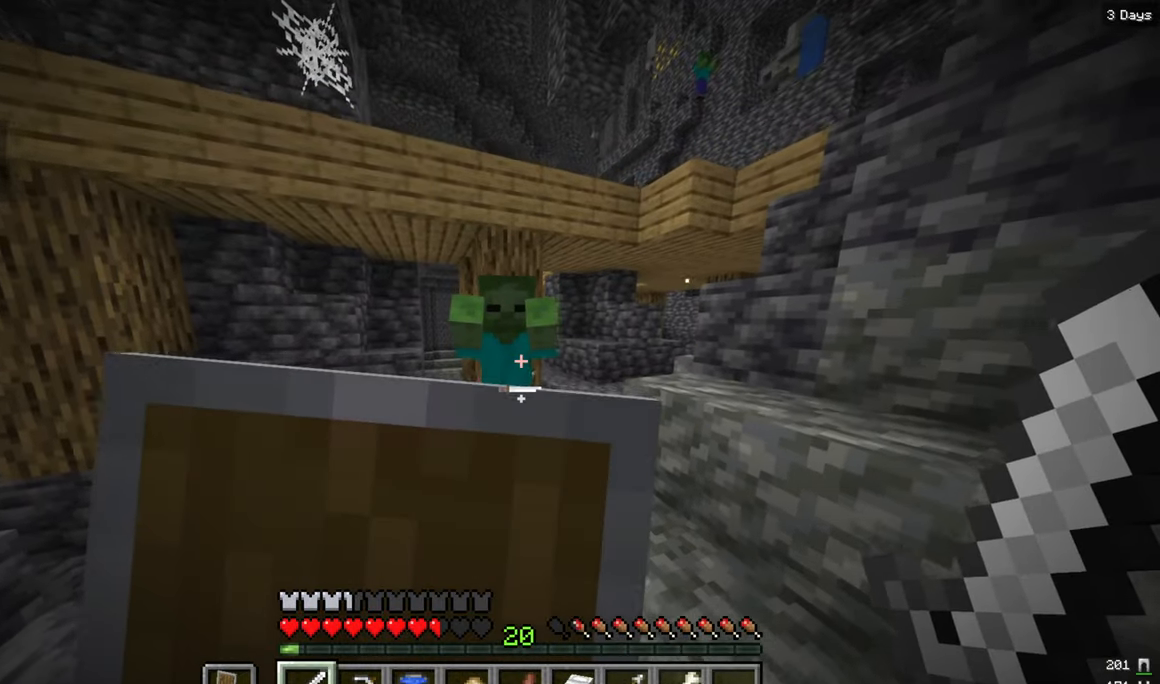
{"keys": ["s"], "mouse": ["left", "right"], "events": [[100, "s", "down"], [117, "a", "up"], [150, "d", "down"], [300, "mouse_right", "up"], [333, "d", "up"], [383, "mouse_left", "down"], [483, "mouse_right", "down"]]}
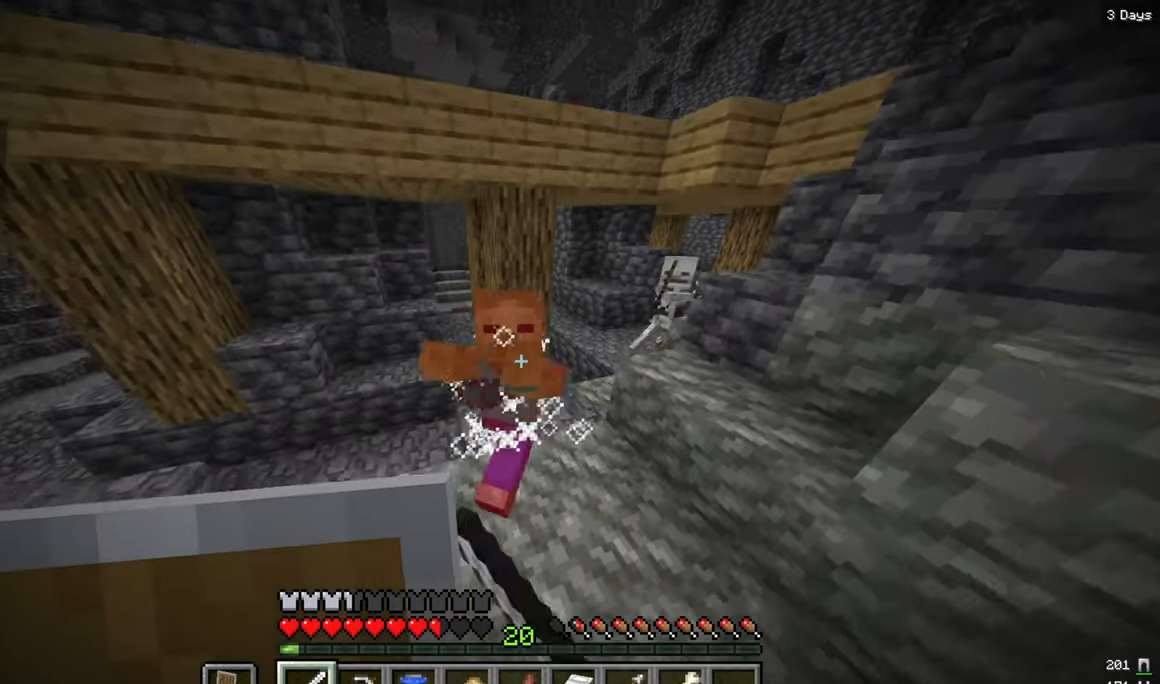
{"keys": ["d"], "mouse": ["right"], "events": [[33, "d", "down"], [33, "mouse_left", "up"], [367, "s", "up"]]}
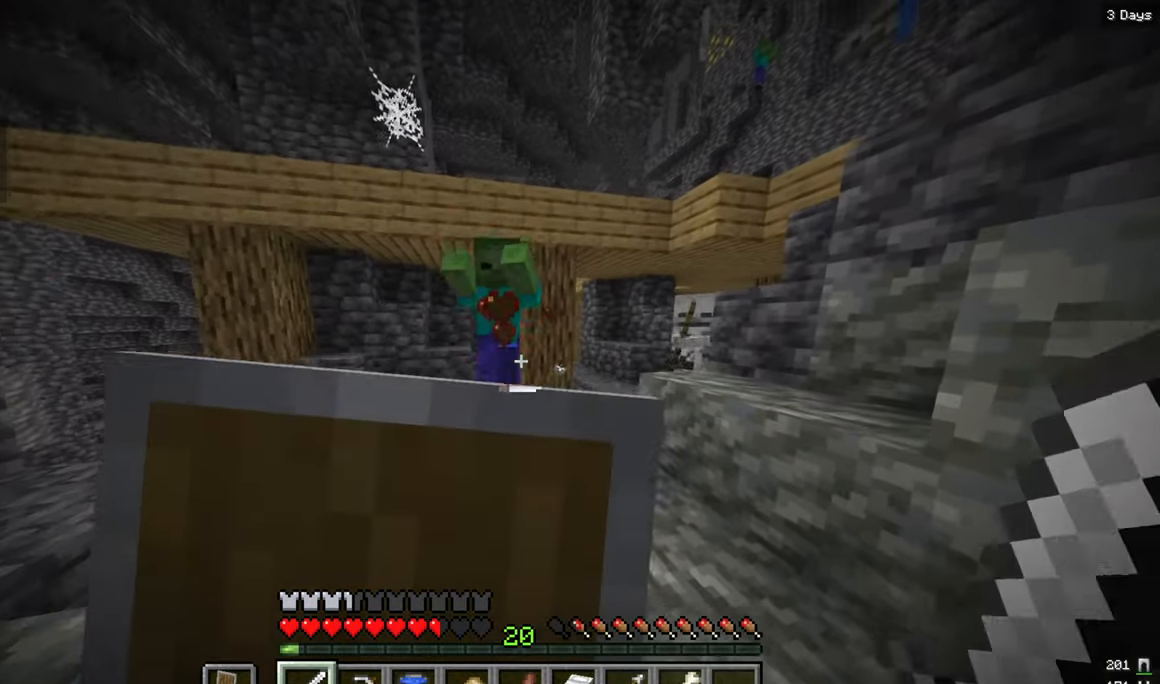
{"keys": ["w"], "mouse": ["right"], "events": [[133, "s", "down"], [217, "d", "up"], [233, "s", "up"], [367, "w", "down"]]}
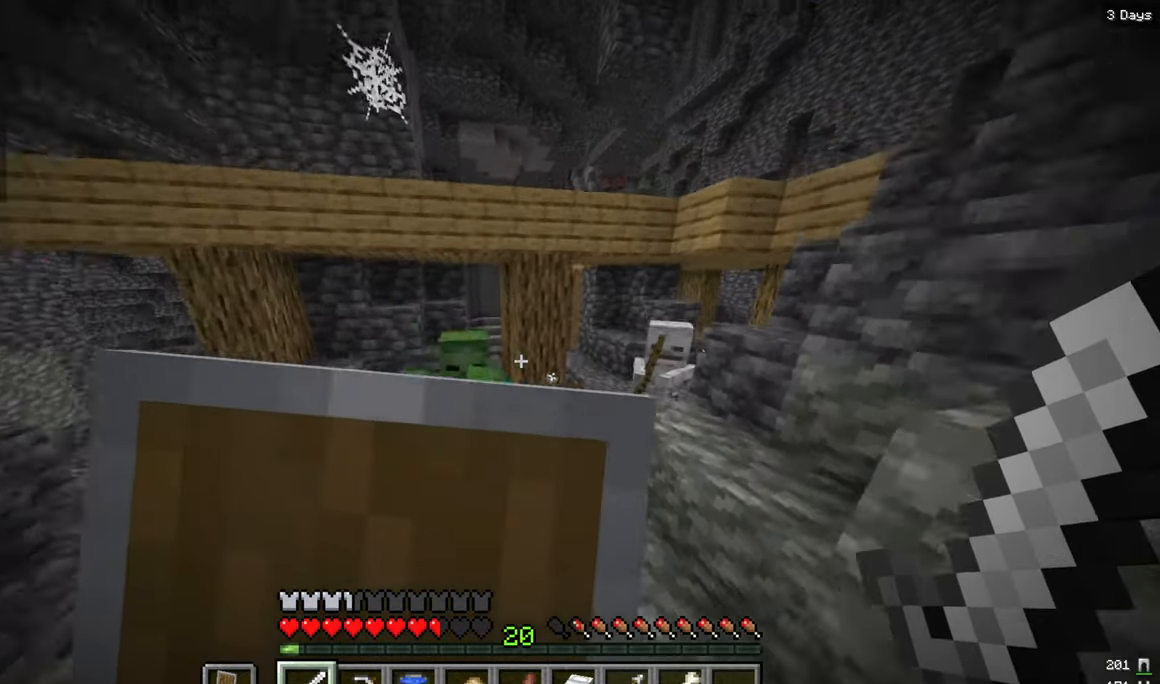
{"keys": ["d", "s"], "mouse": ["right"], "events": [[33, "w", "up"], [133, "a", "down"], [250, "mouse_left", "down"], [283, "mouse_right", "up"], [283, "s", "down"], [317, "a", "up"], [350, "d", "down"], [383, "mouse_left", "up"], [400, "mouse_right", "down"]]}